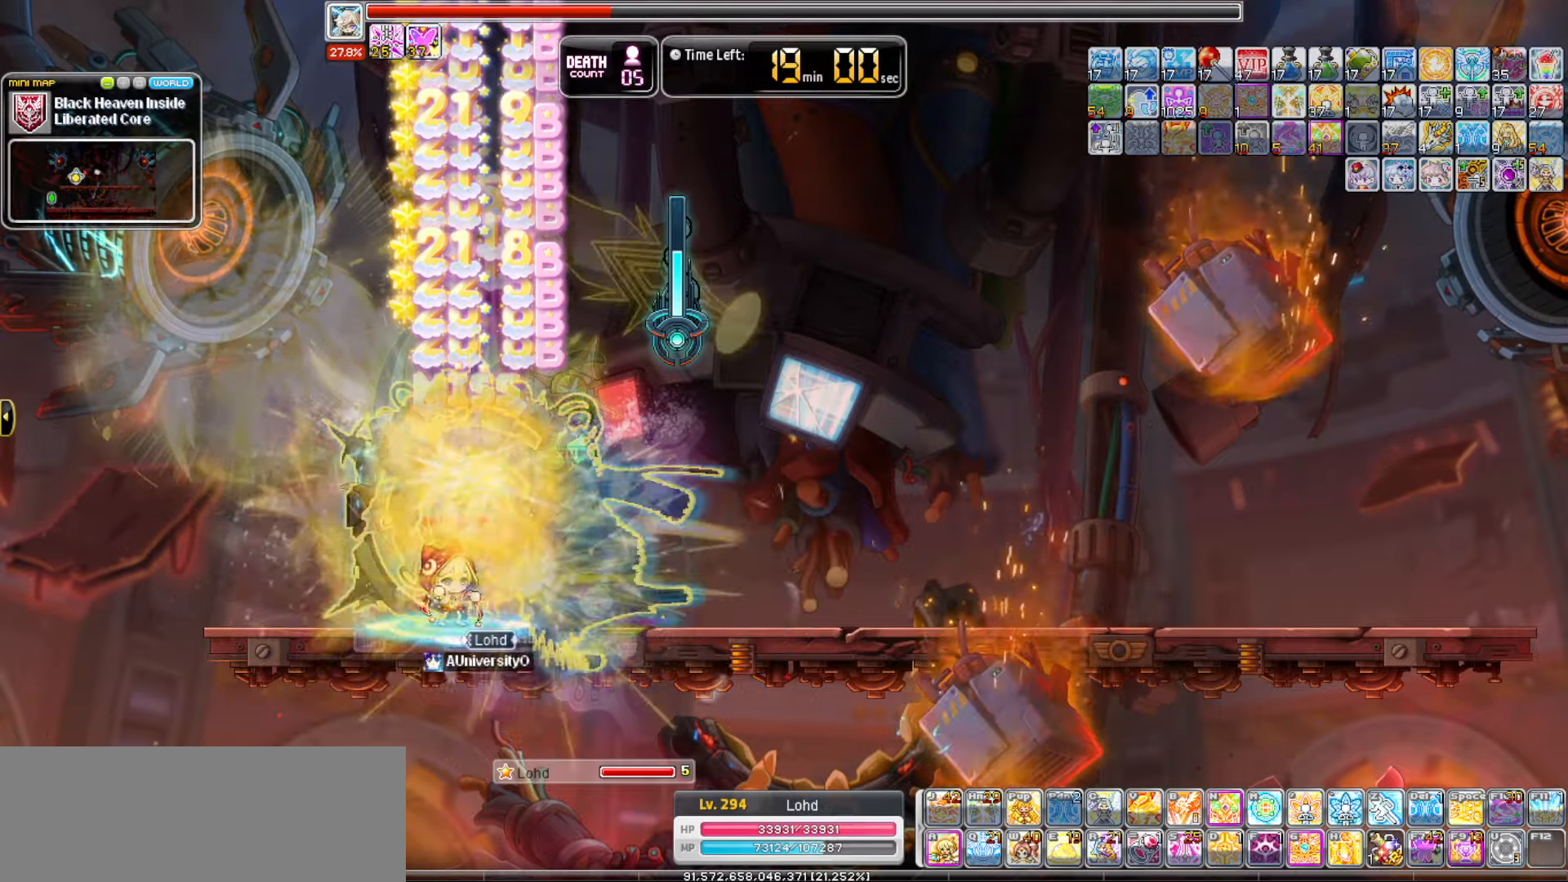
Gameplay with keyboard; each line is a JSON object with the keys held at the frame after it. "events" lists presses ("down") and releases ("up") of "0", "1", "2", "3", "4", "5", "6", "7", "8", "9", "a", "b", "backspace", "c", "caps_lock", "d", "e", "escape", "f", "f1", "f10", "f11", "f12", "f2", "f3", "f4", "f5", "f6", "f7", "f8", "f9", "g", "h", "i", "j", "k", "l", "m", "n", "o", "p", "q", "r", "s", "t", "tab", "u", "up", "v", "w", "x", "y" and "z" between this image and that frame as [ms after this image, input, new state], when the widget could be followed in between. No other keys are recorded. Mouse input is not recorded.
{"keys": ["n"], "events": [[367, "n", "down"]]}
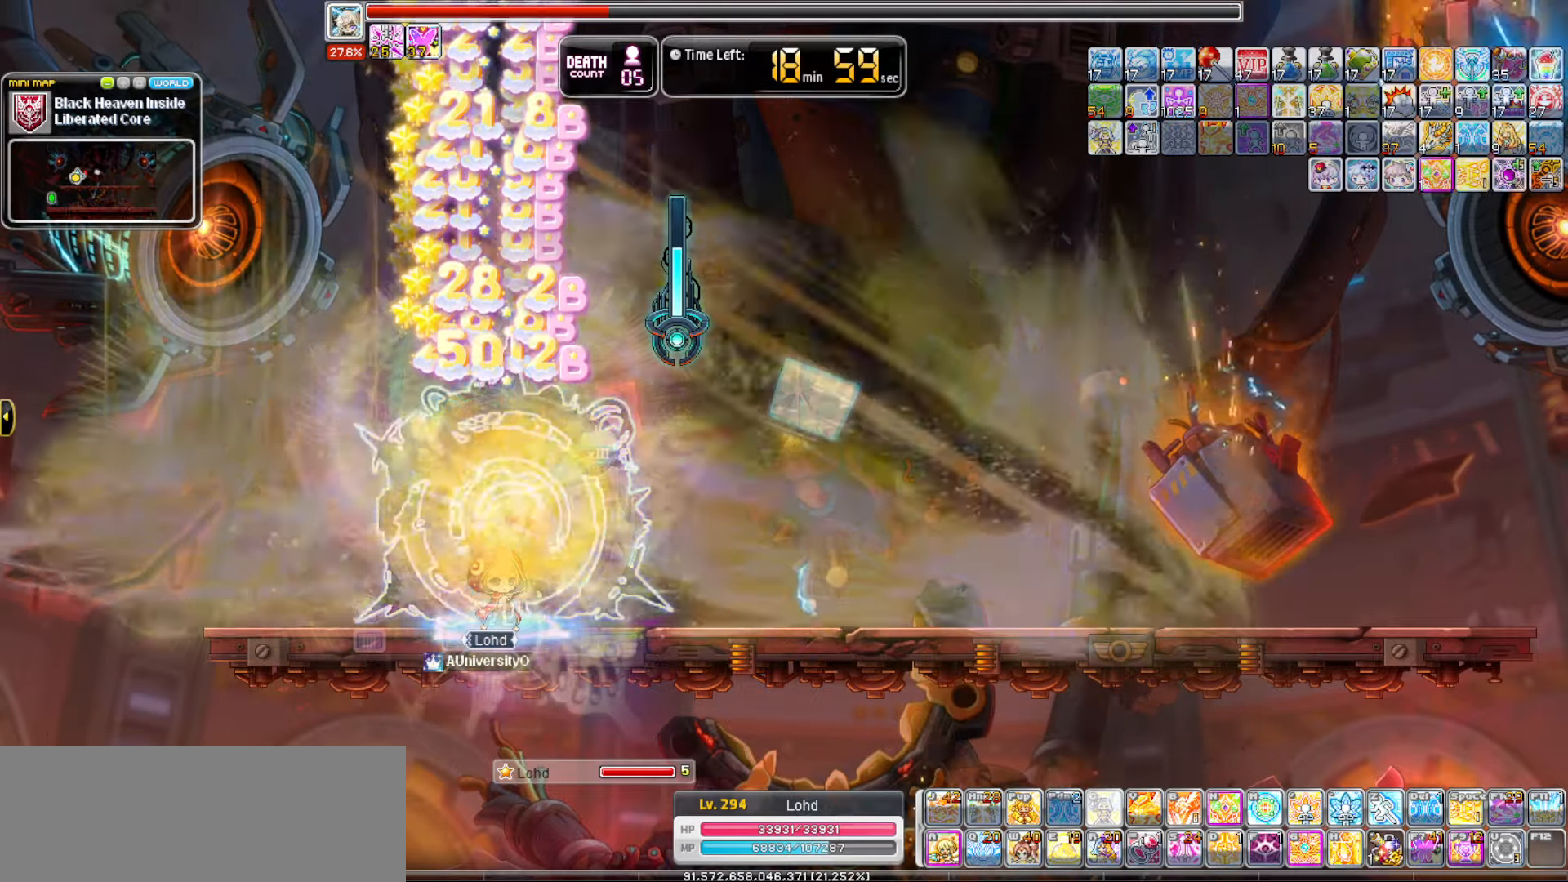
{"keys": [], "events": [[184, "n", "up"]]}
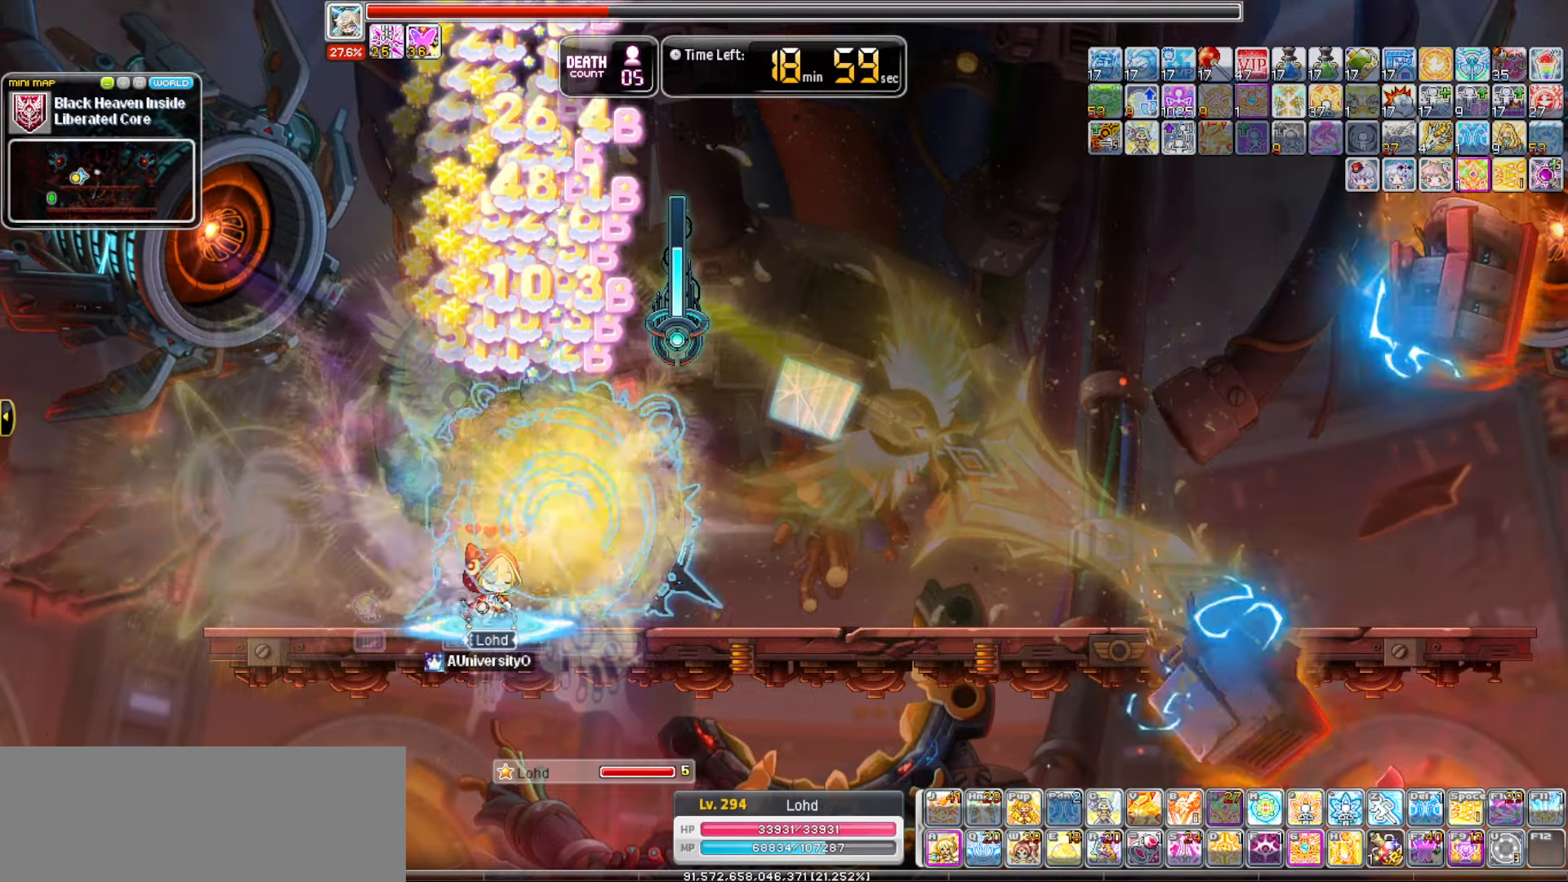
{"keys": [], "events": [[67, "a", "down"], [350, "a", "up"], [384, "c", "down"], [434, "c", "up"]]}
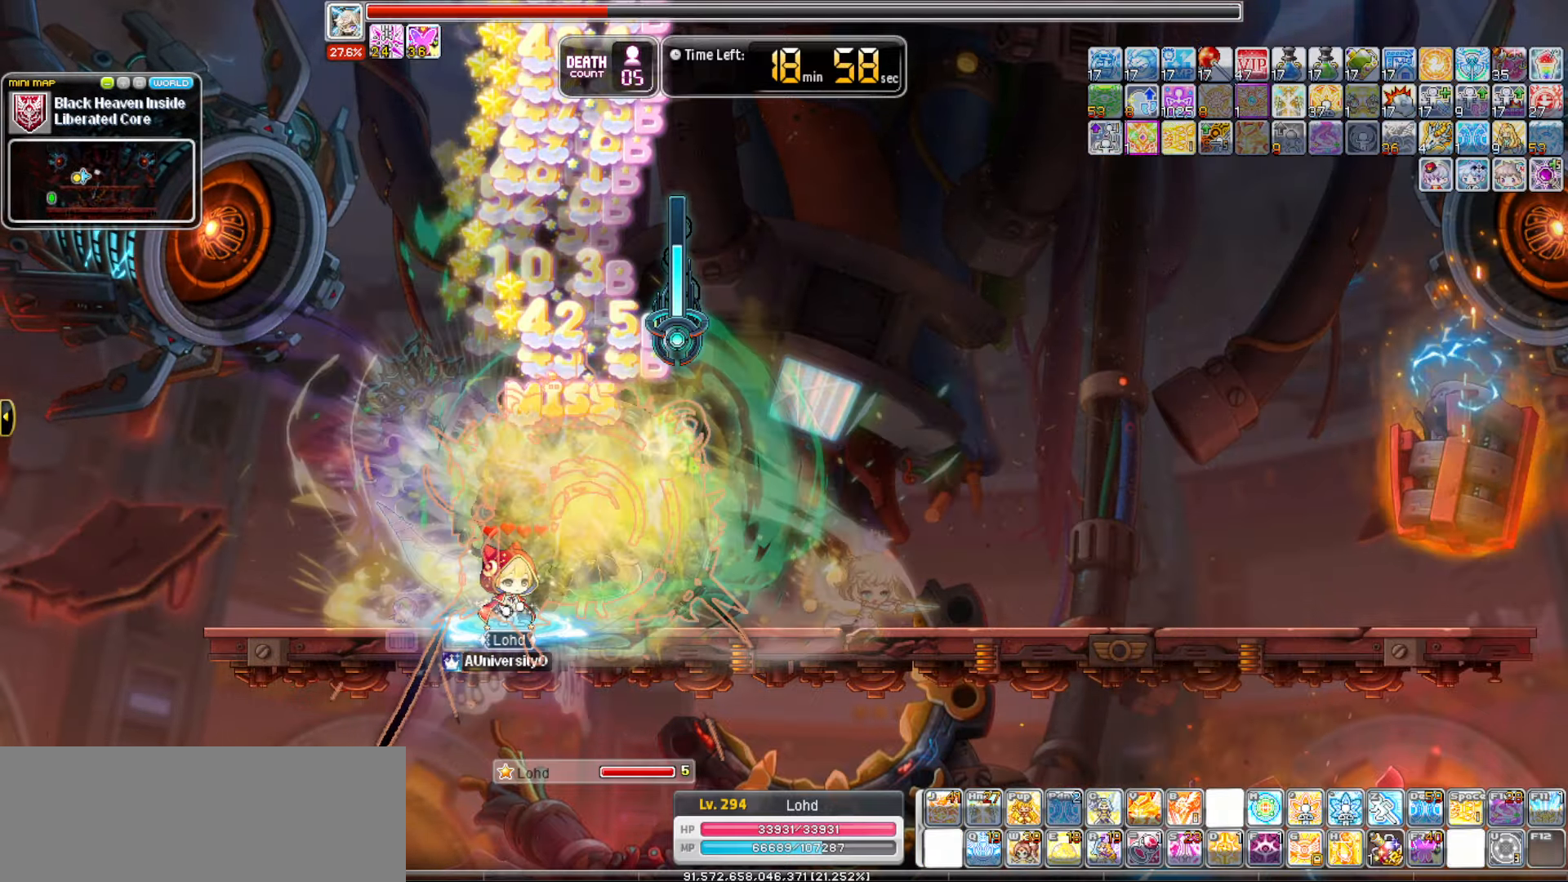
{"keys": [], "events": []}
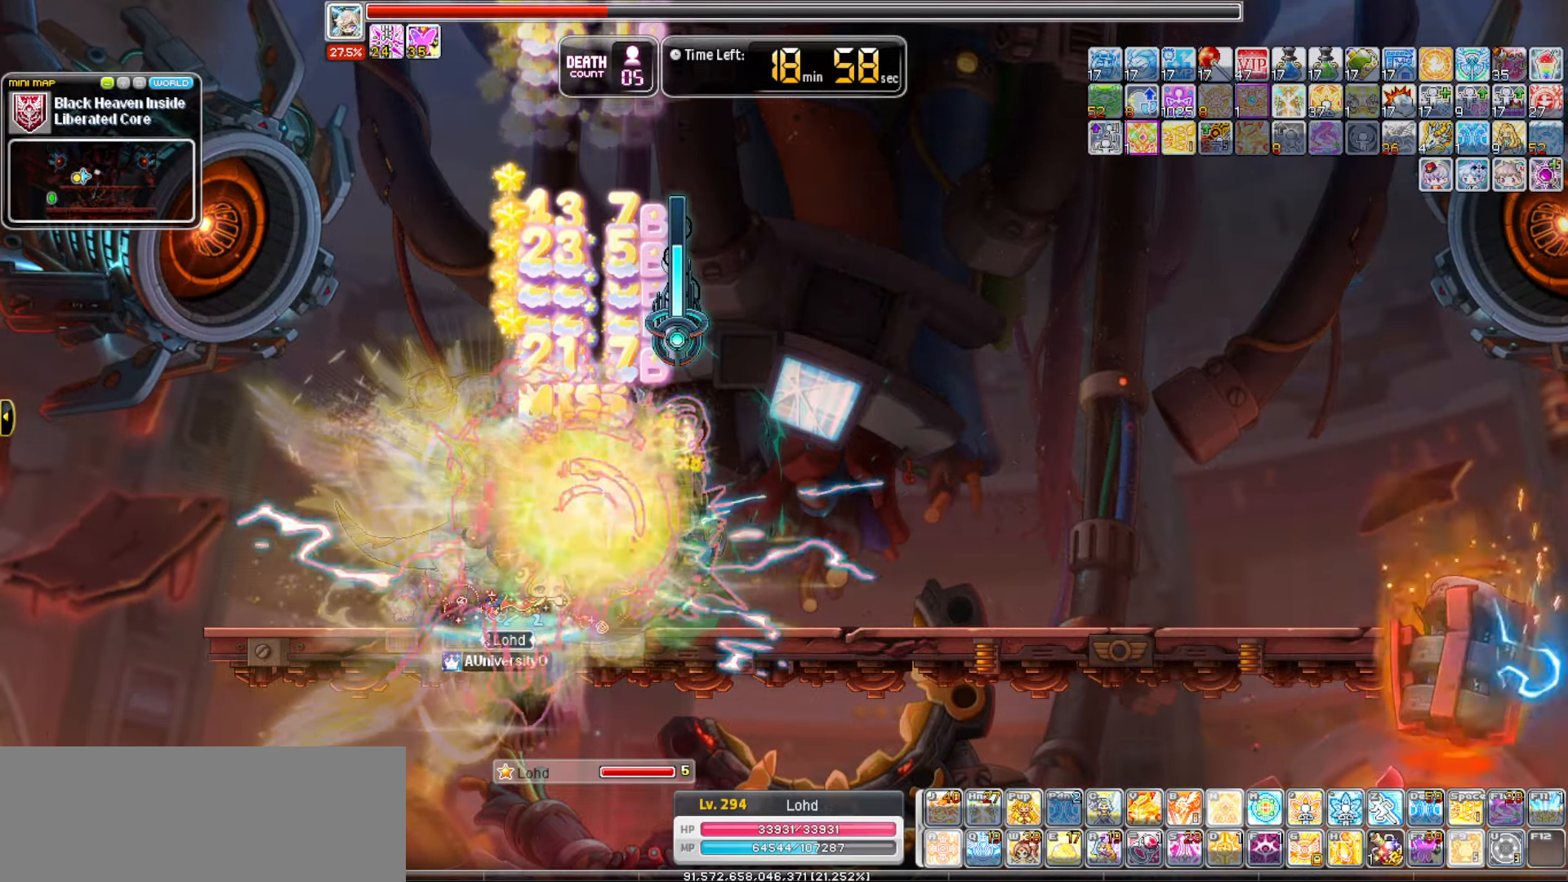
{"keys": [], "events": []}
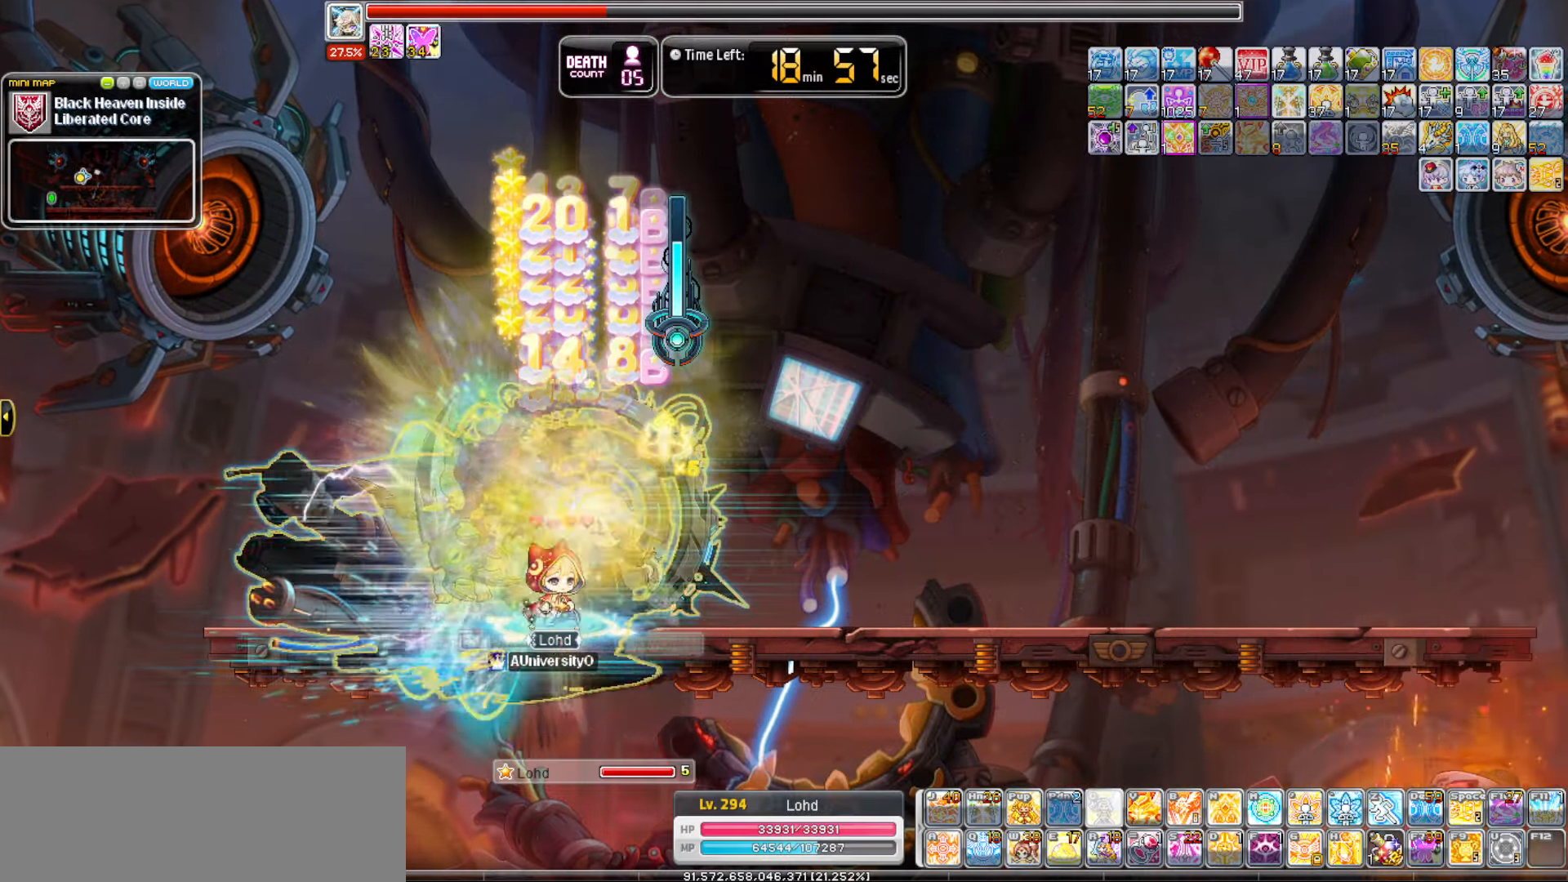
{"keys": []}
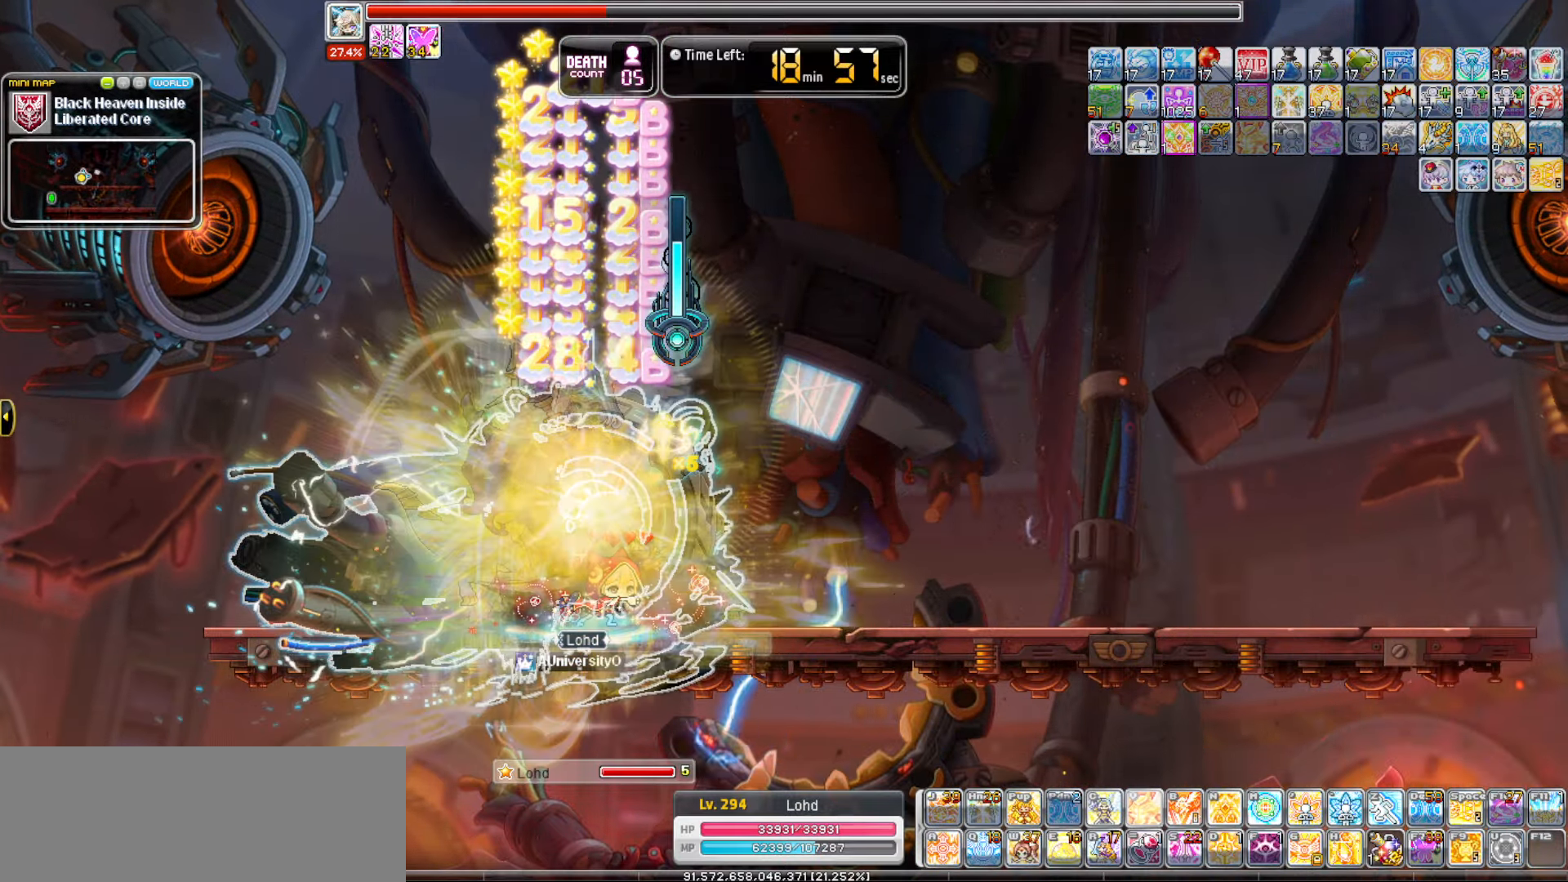
{"keys": ["v"], "events": [[500, "v", "down"]]}
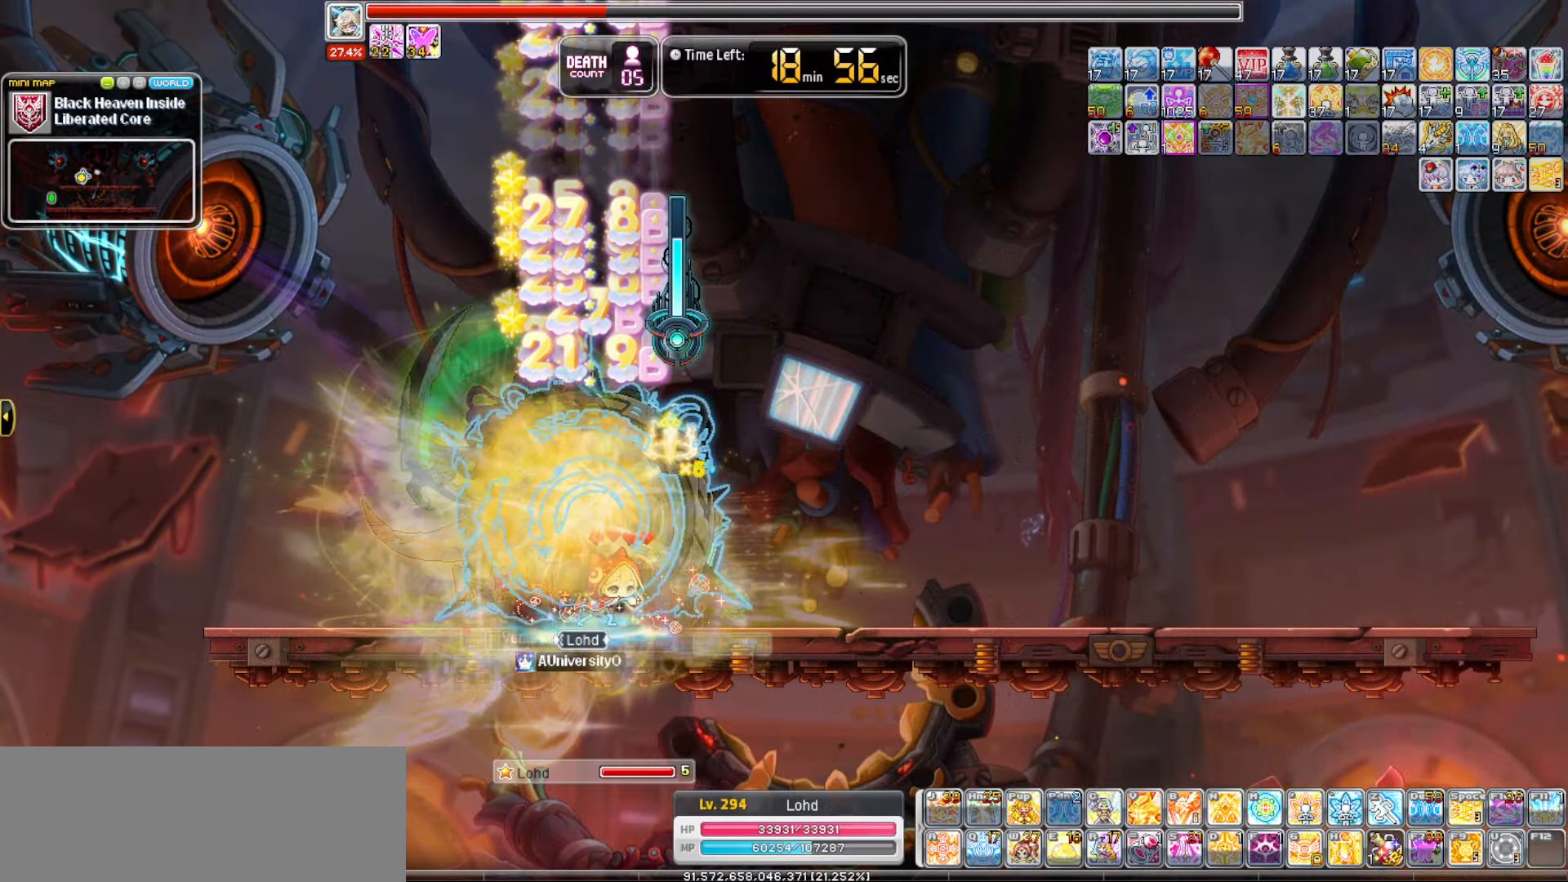
{"keys": [], "events": [[466, "v", "up"]]}
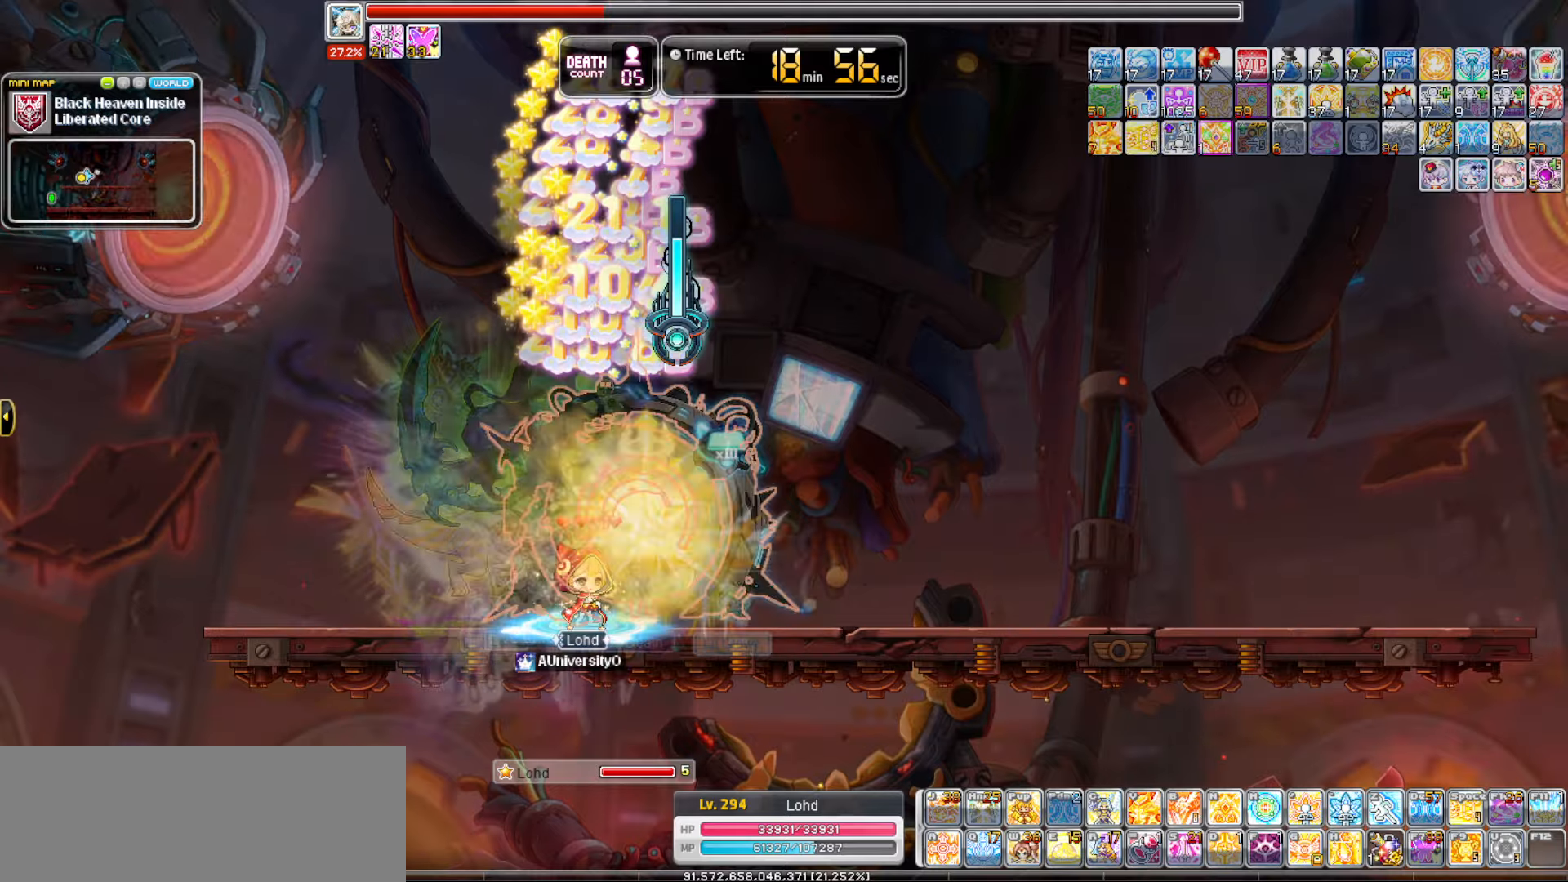
{"keys": []}
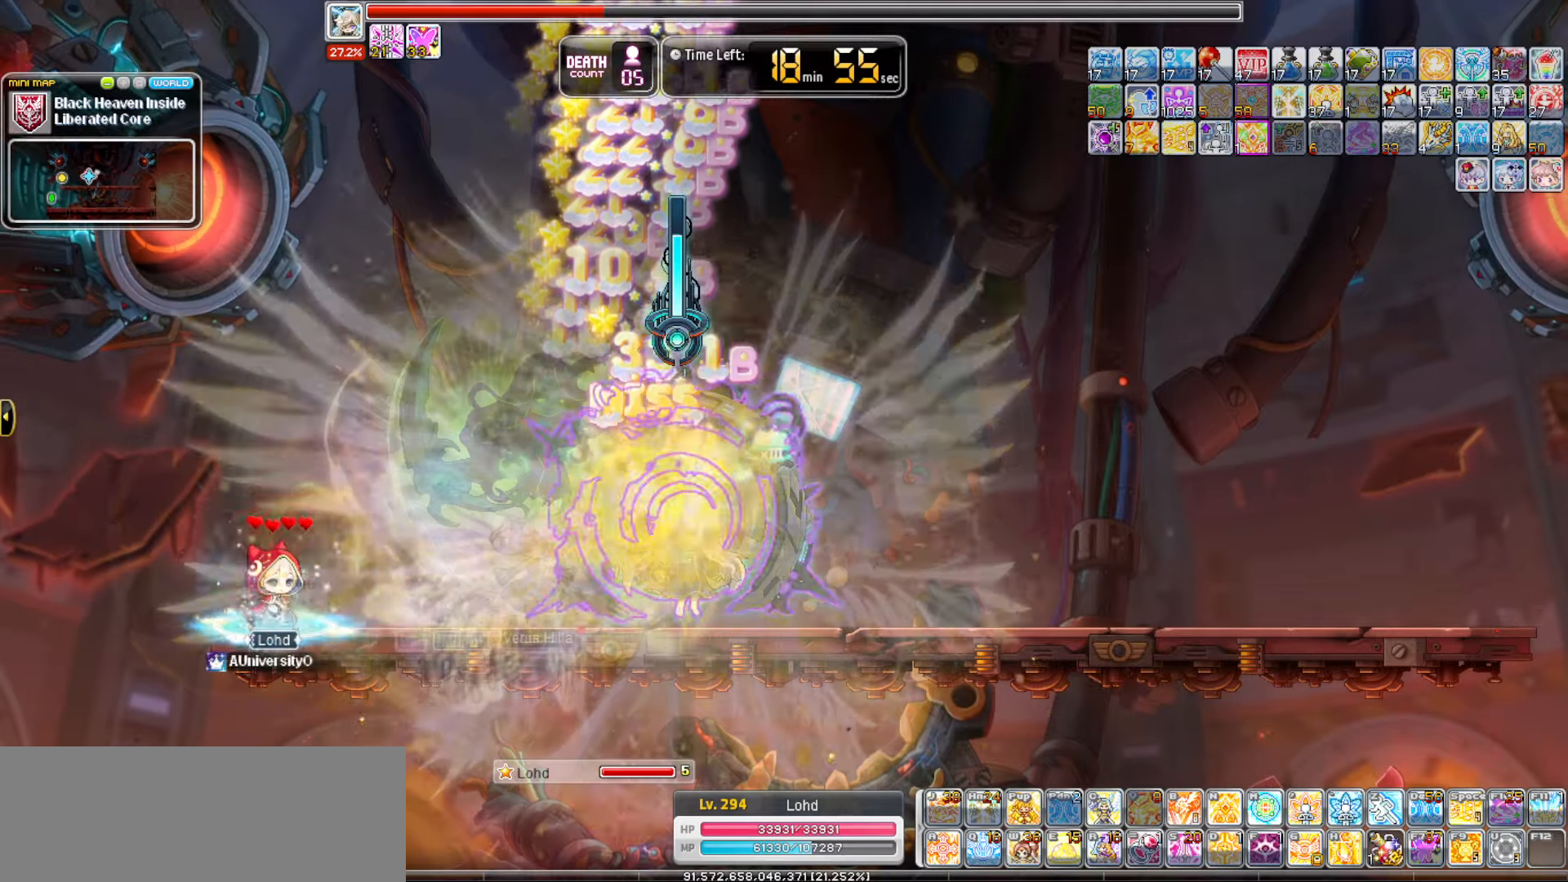
{"keys": [], "events": [[33, "up", "down"], [316, "up", "up"]]}
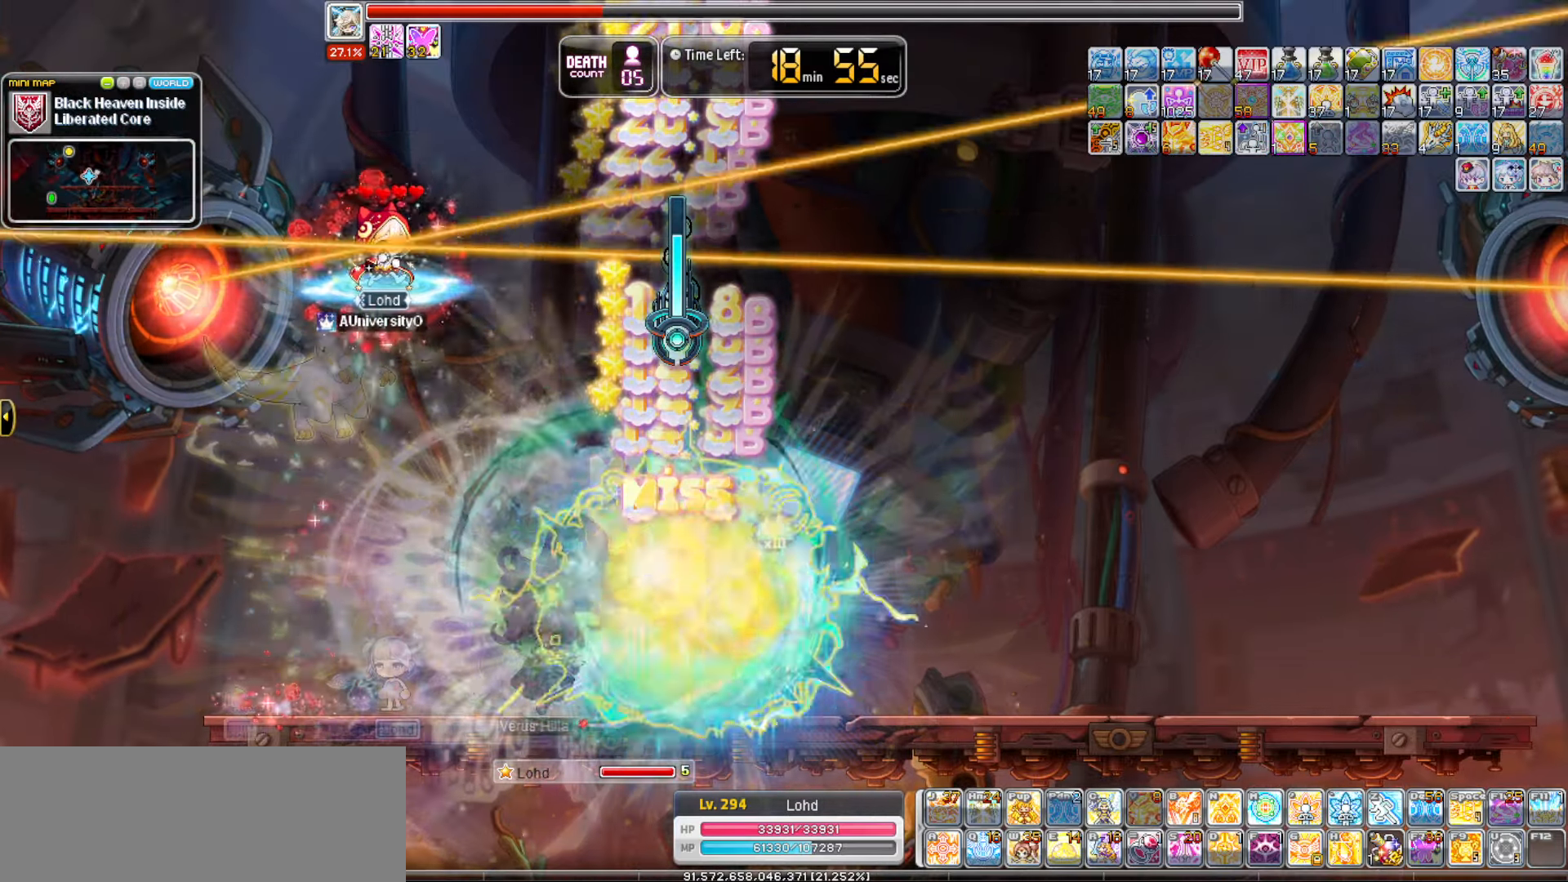
{"keys": [], "events": []}
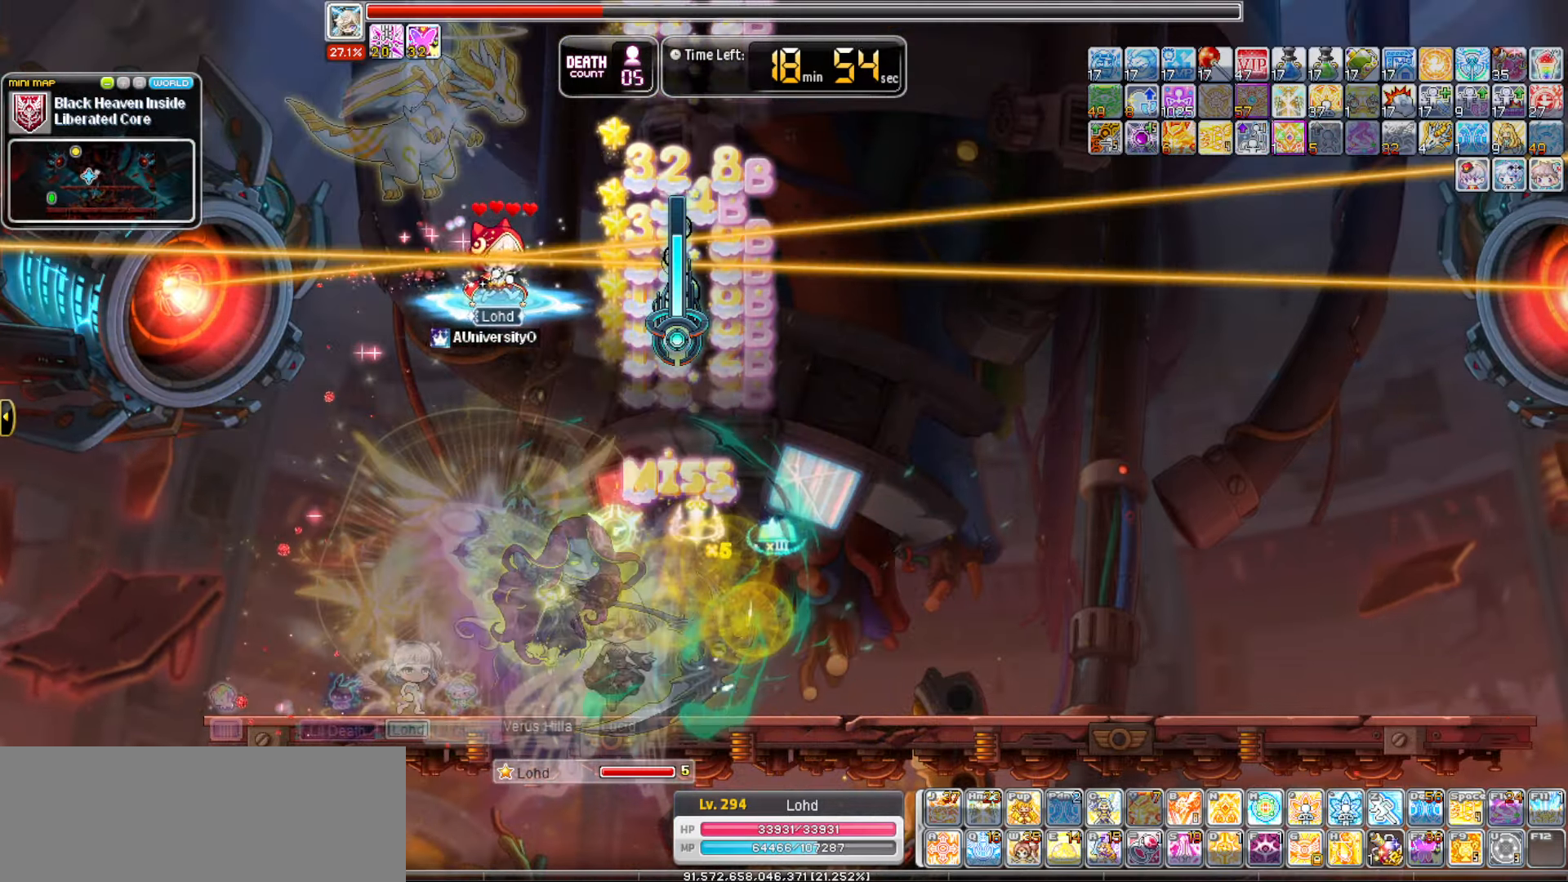
{"keys": [], "events": []}
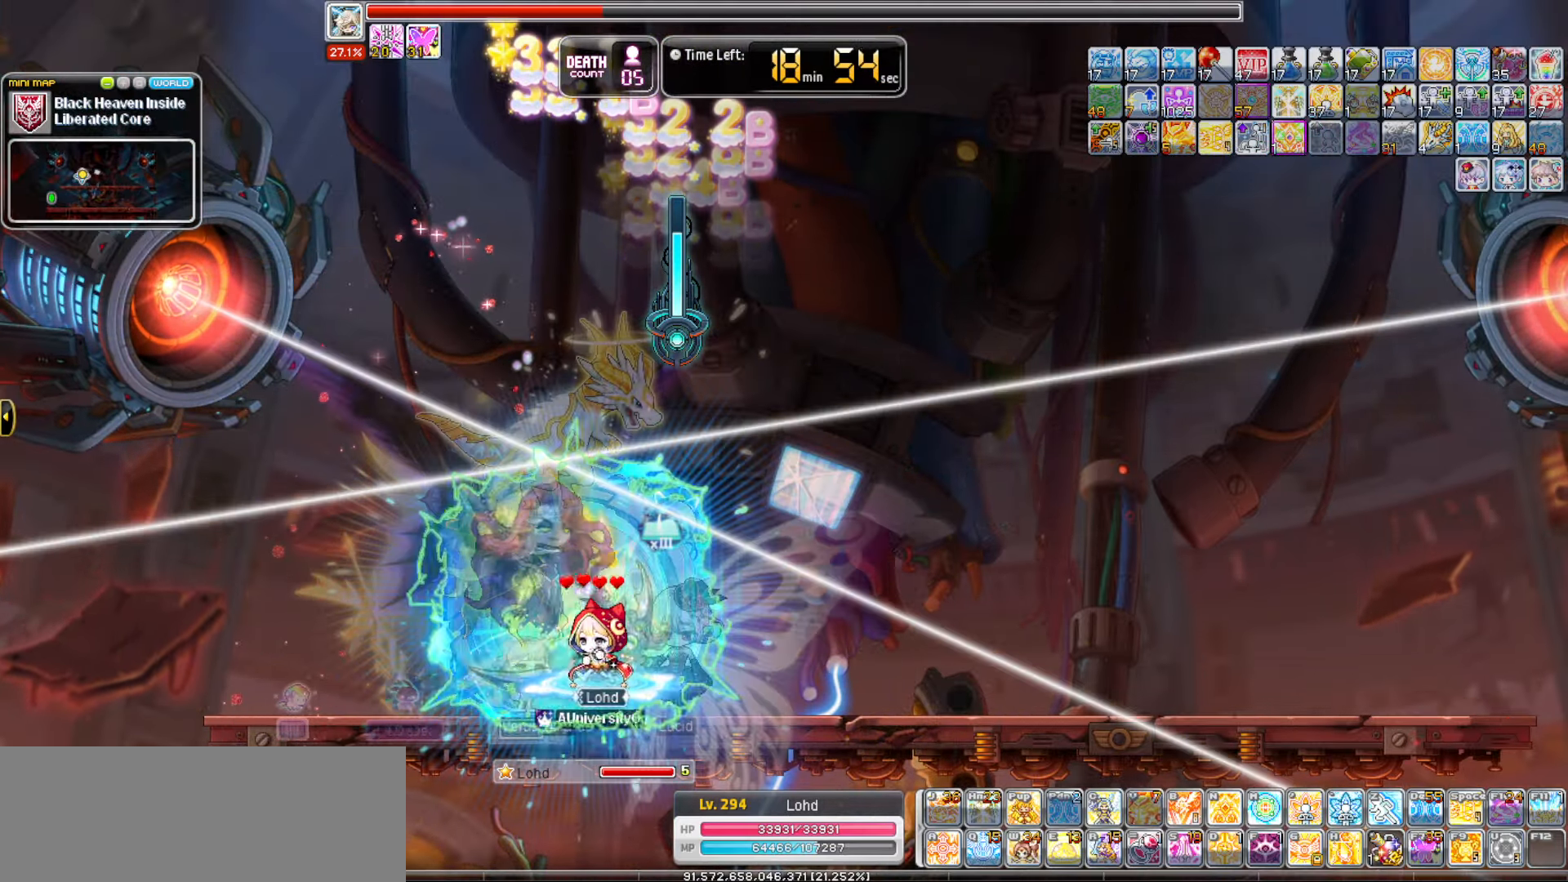
{"keys": [], "events": []}
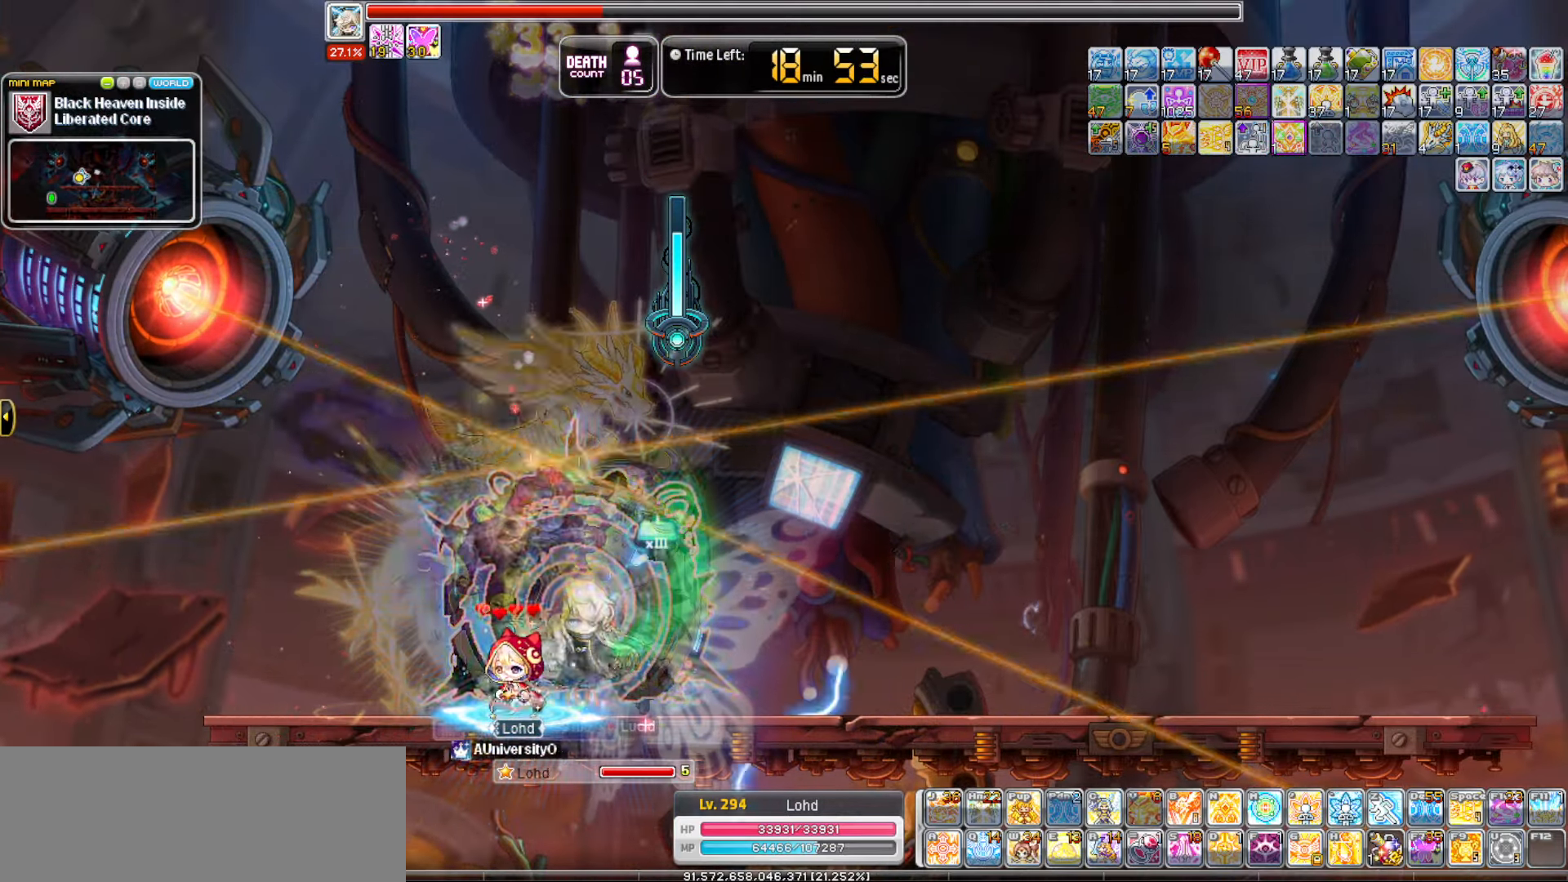
{"keys": [], "events": []}
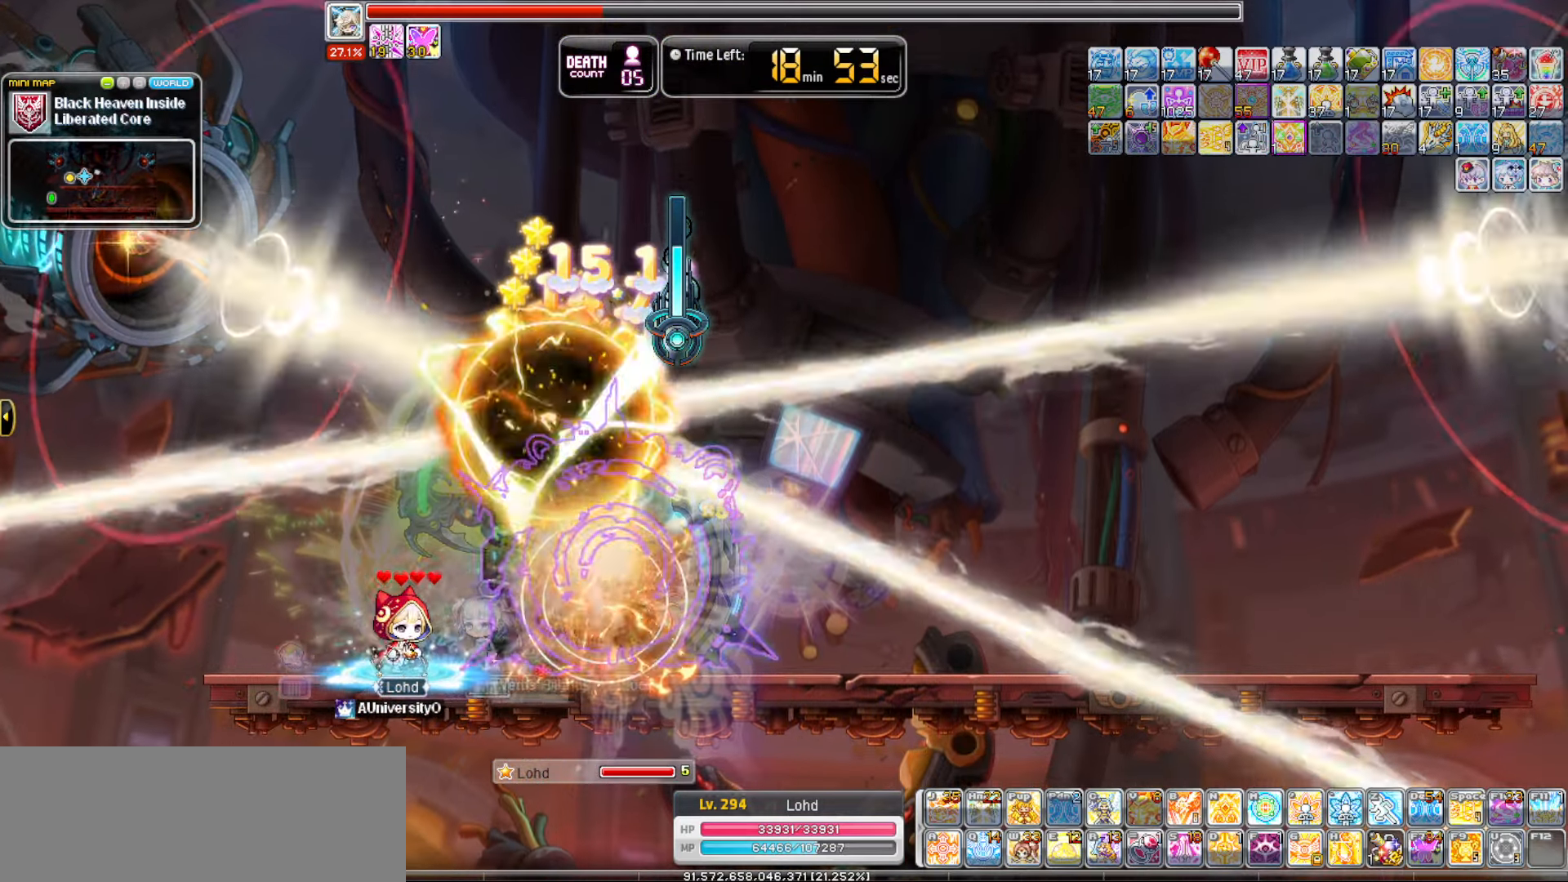
{"keys": ["up"], "events": [[483, "up", "down"]]}
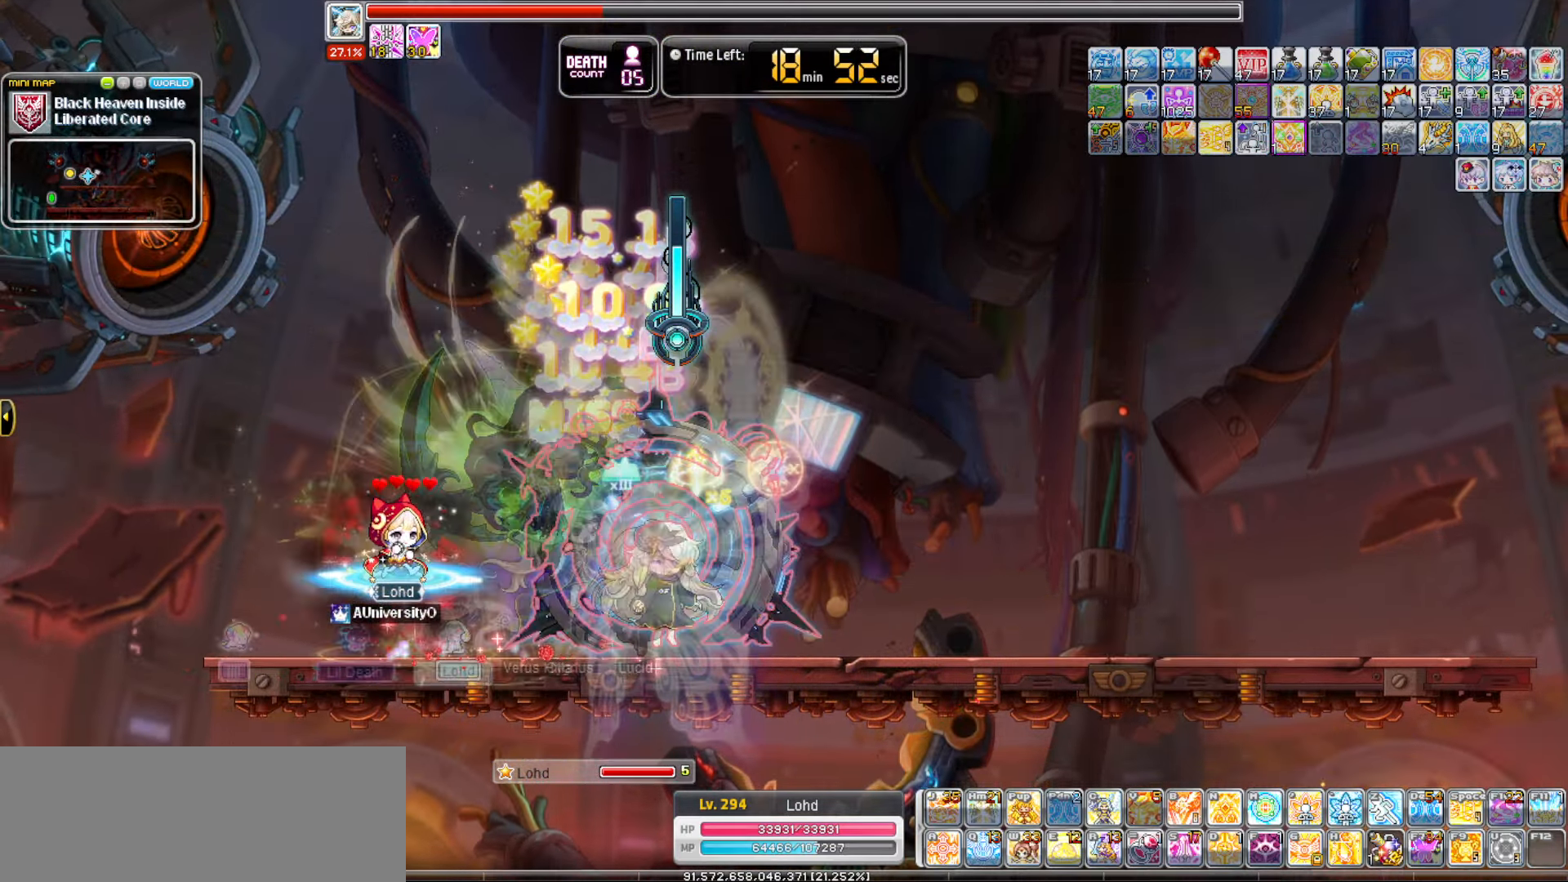
{"keys": [], "events": [[133, "up", "up"], [466, "i", "down"], [500, "i", "up"]]}